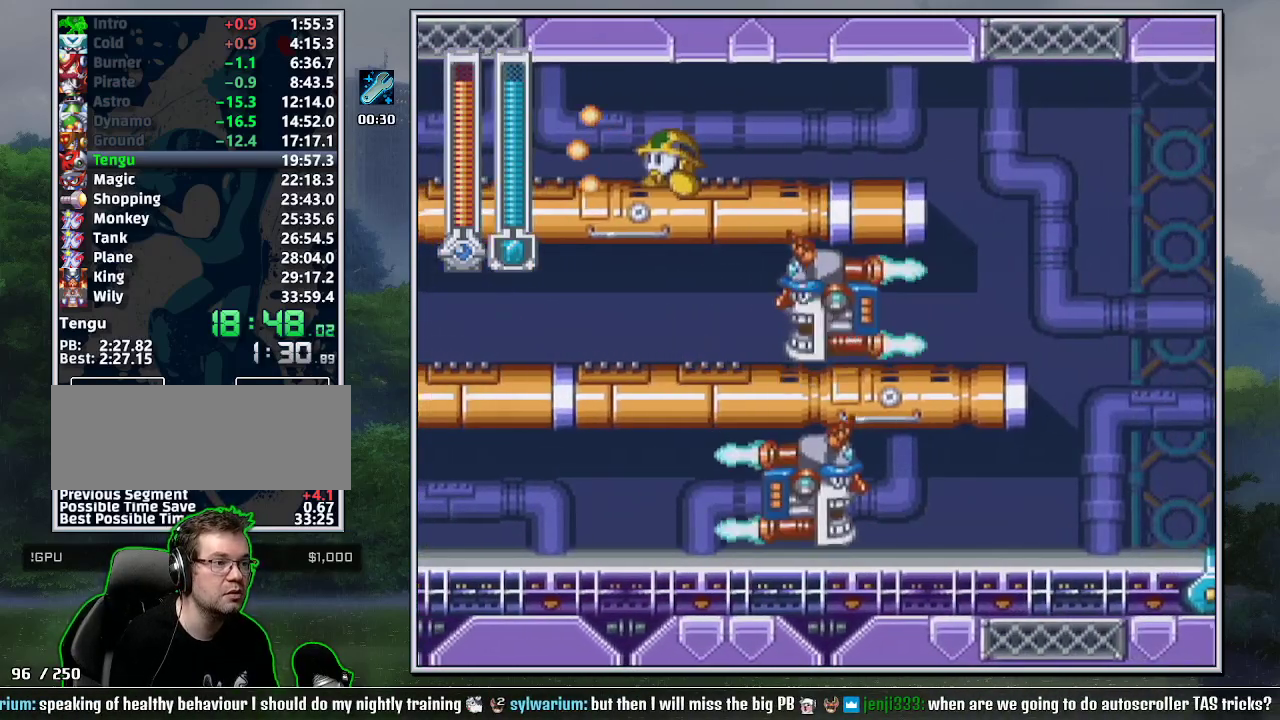
Gameplay with a controller (Nintendo layout); each line is a JSON object with the inputs held at the frame after it. "events" lists button and stick changes between this image and that frame as [ms after this image, input, new state], when the widget could be followed in between. Not read: L3 R3.
{"buttons": ["DPAD_RIGHT"], "events": [[167, "B", "down"], [267, "B", "up"], [267, "DPAD_DOWN", "up"]]}
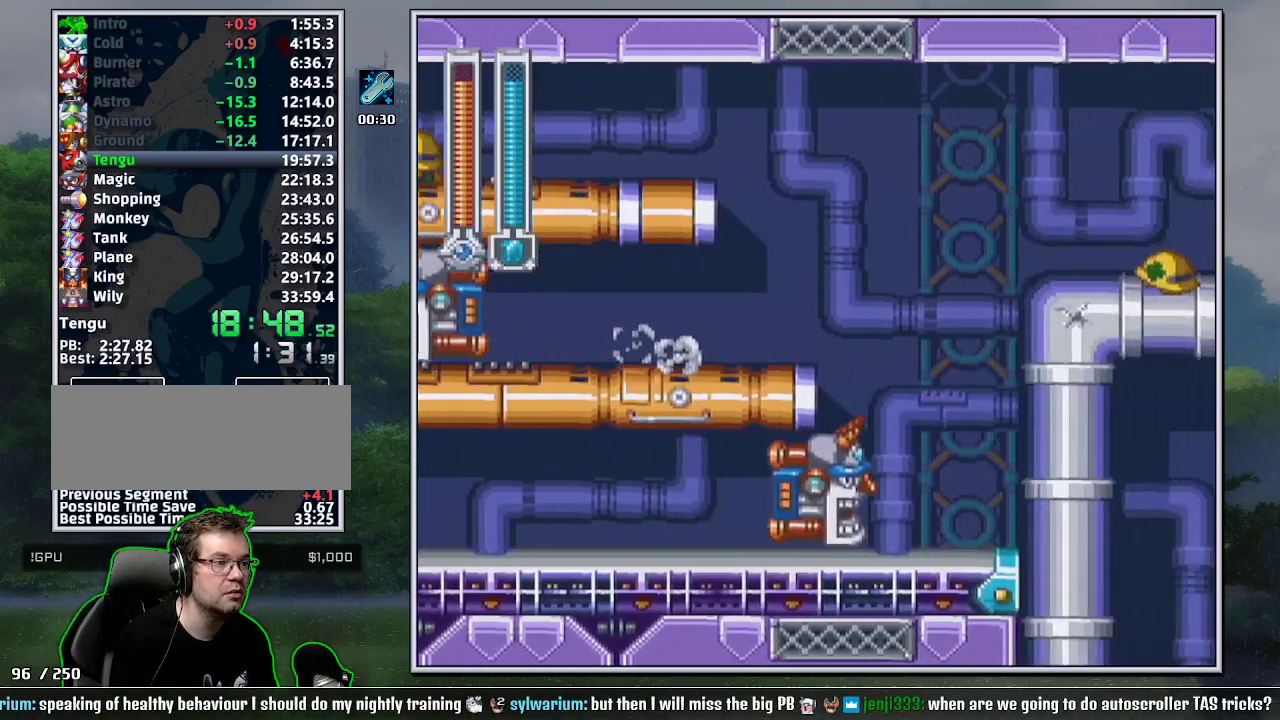
{"buttons": ["DPAD_RIGHT"], "events": [[83, "B", "down"], [417, "B", "up"]]}
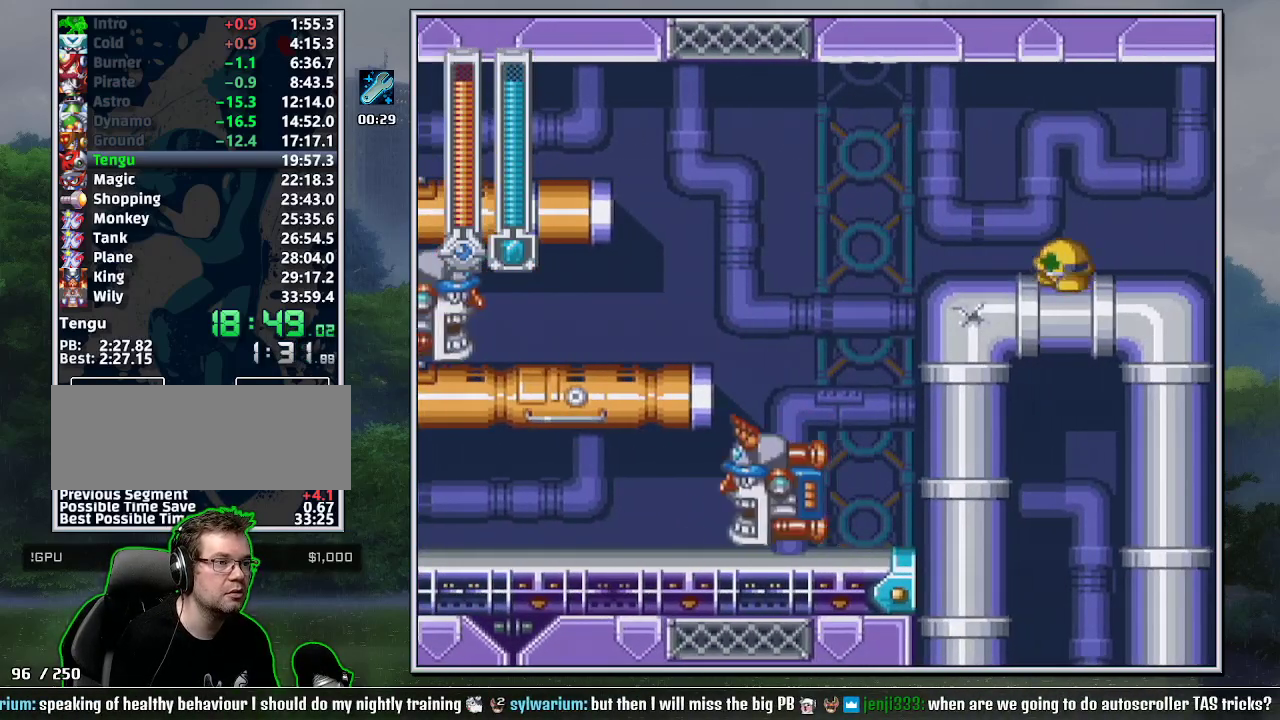
{"buttons": ["DPAD_RIGHT"], "events": [[167, "DPAD_DOWN", "down"], [267, "Y", "down"], [333, "B", "down"], [367, "DPAD_DOWN", "up"], [367, "Y", "up"], [450, "B", "up"]]}
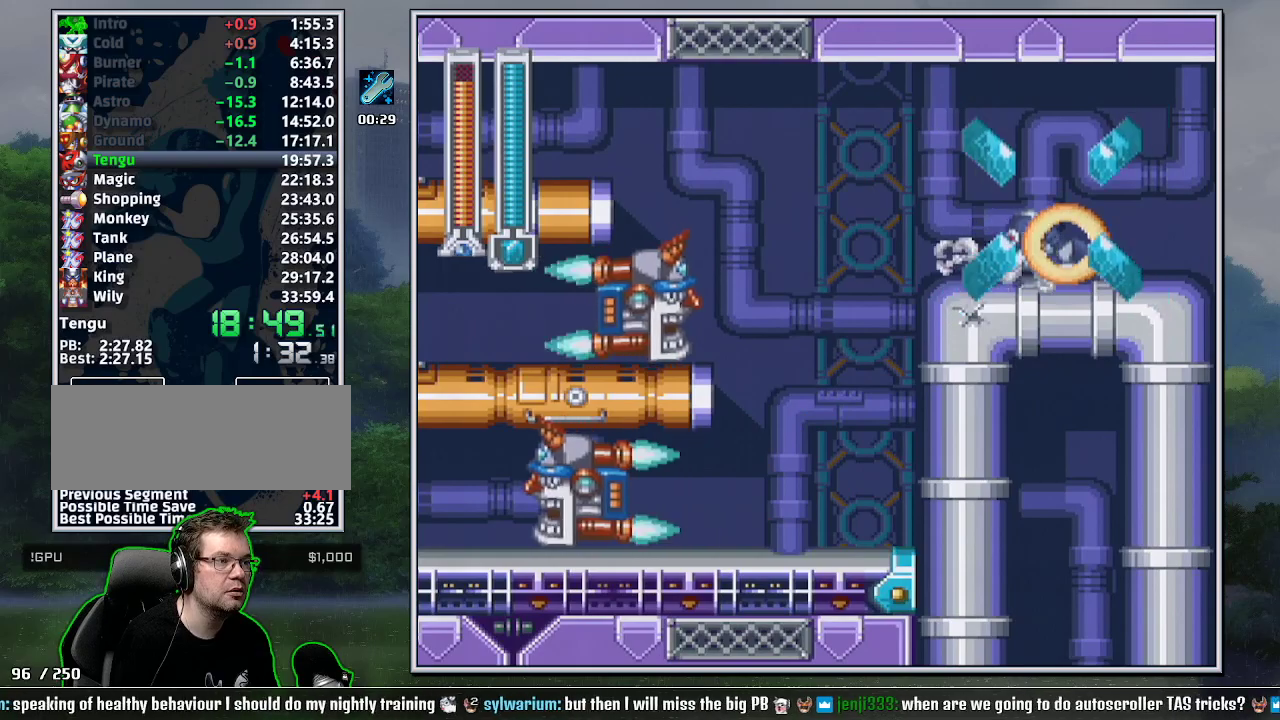
{"buttons": ["B", "DPAD_RIGHT"], "events": [[83, "B", "down"]]}
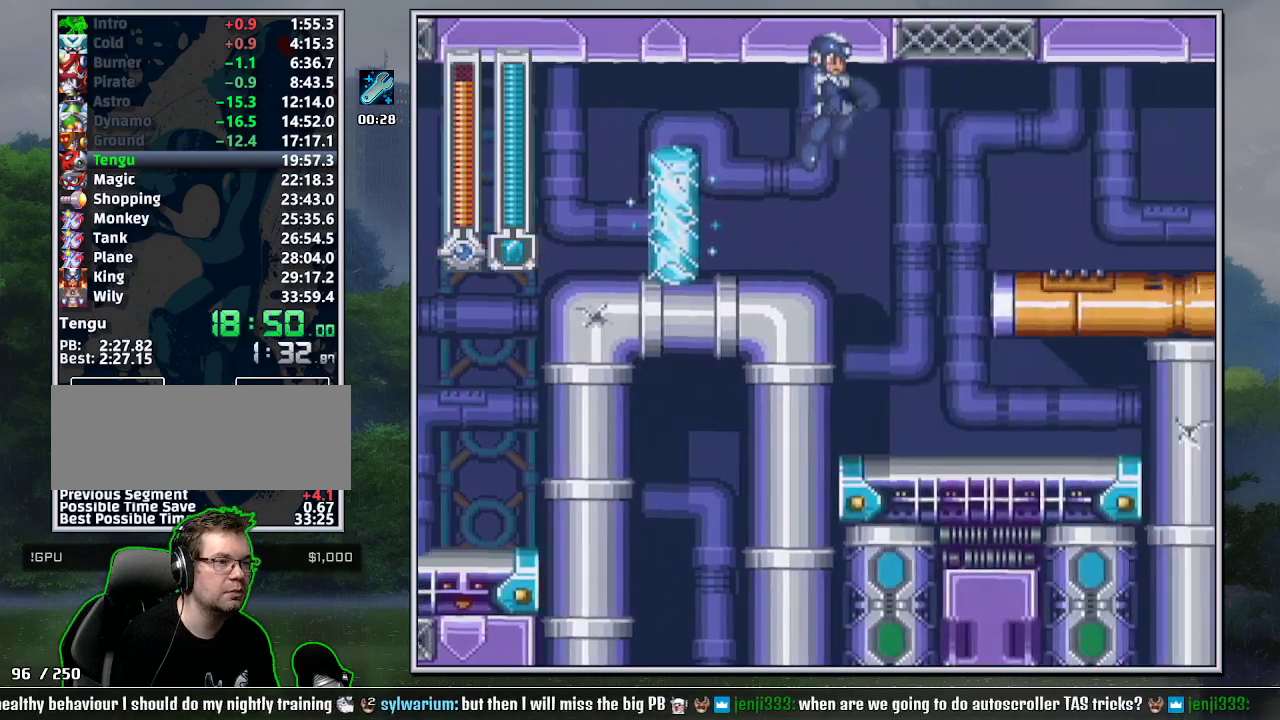
{"buttons": ["DPAD_RIGHT"], "events": [[400, "B", "up"]]}
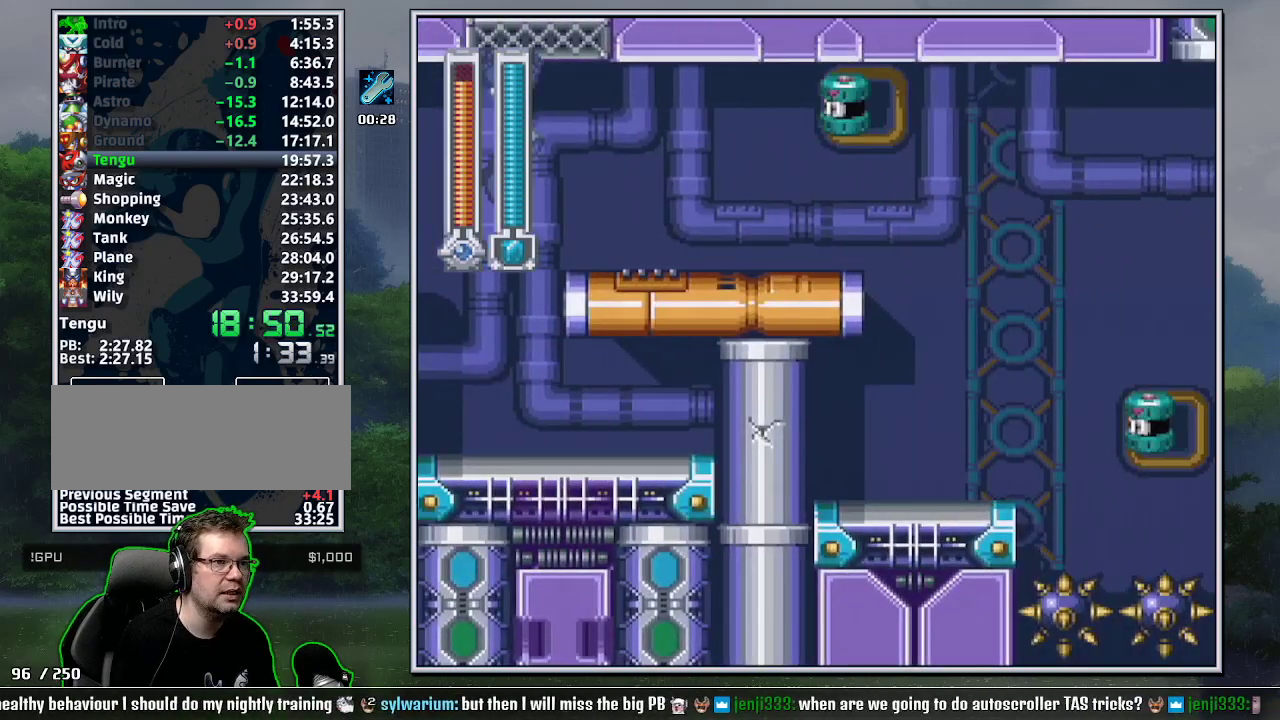
{"buttons": ["DPAD_RIGHT"], "events": [[117, "DPAD_DOWN", "down"], [200, "B", "down"], [267, "B", "up"], [300, "DPAD_DOWN", "up"]]}
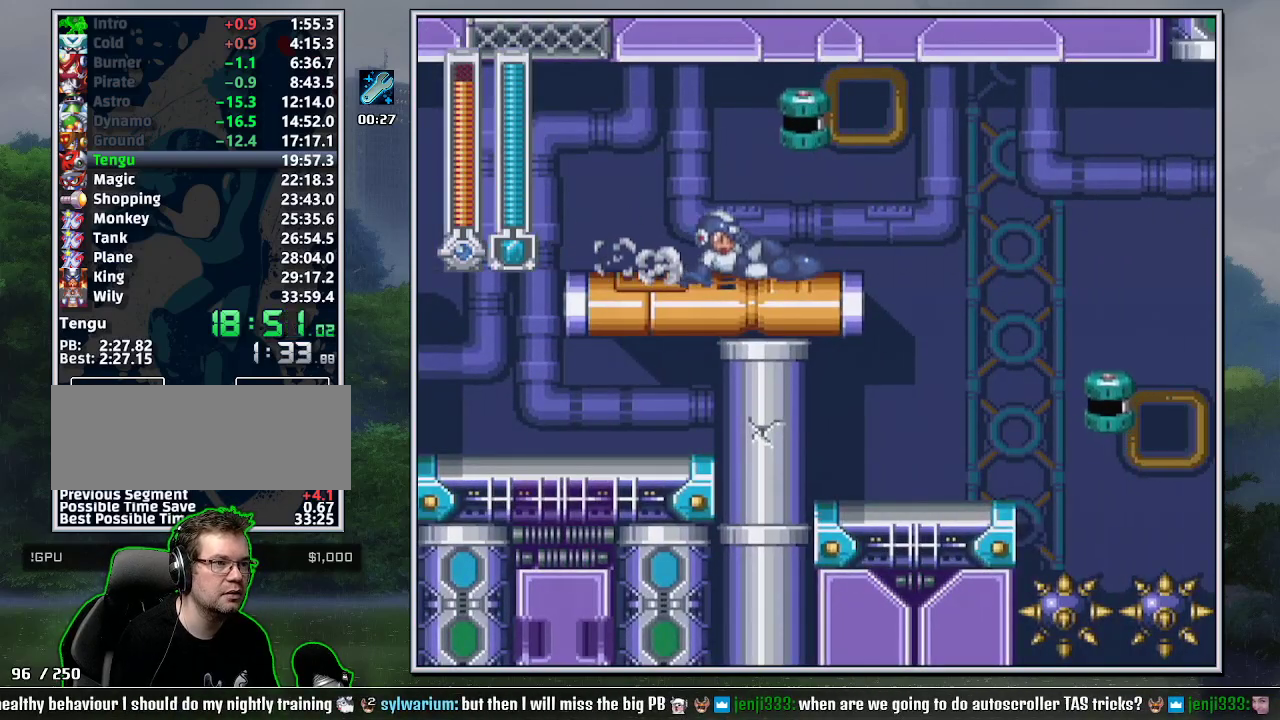
{"buttons": [], "events": [[483, "DPAD_RIGHT", "up"]]}
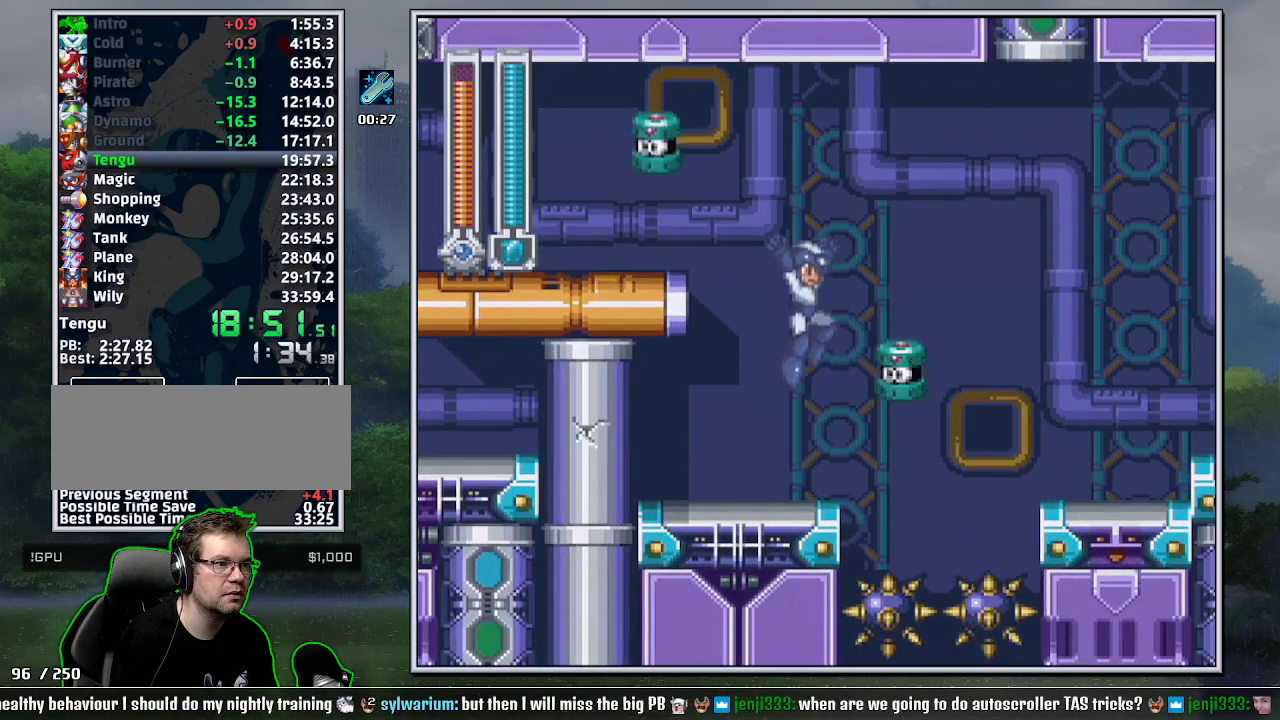
{"buttons": ["B", "Y", "DPAD_RIGHT"], "events": [[50, "Y", "down"], [117, "DPAD_RIGHT", "down"], [117, "Y", "up"], [200, "B", "down"], [483, "Y", "down"]]}
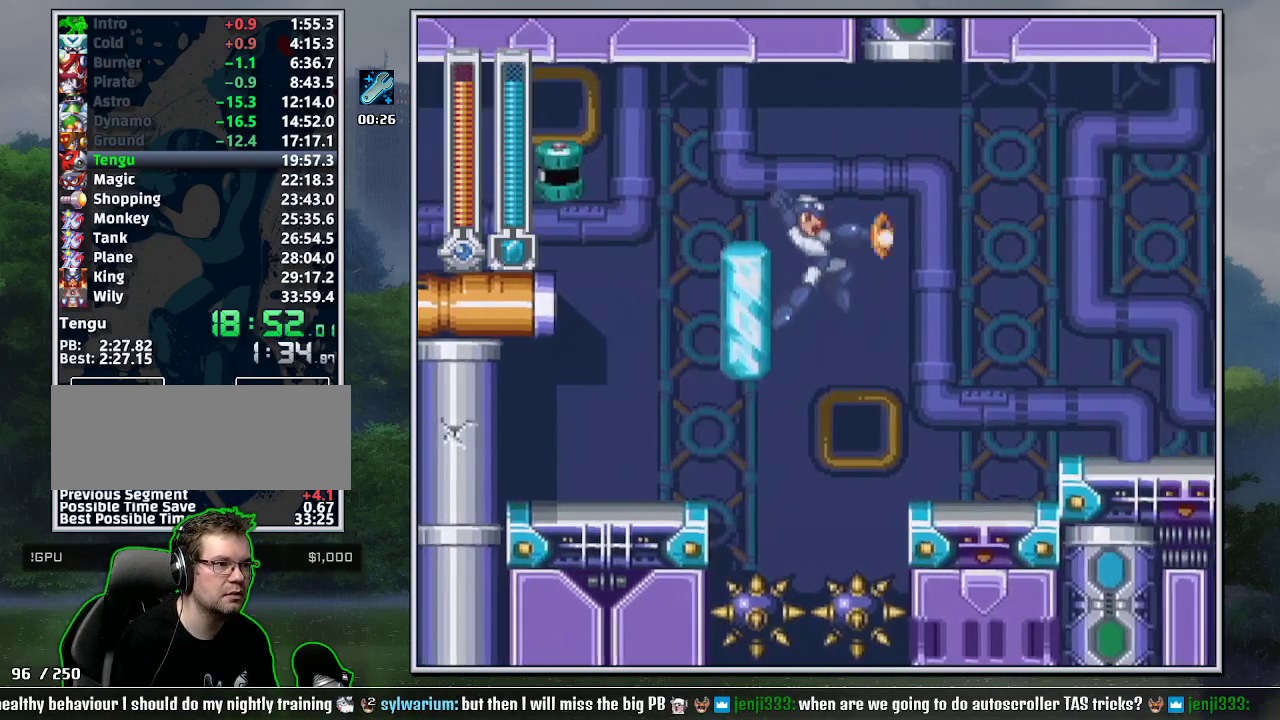
{"buttons": ["DPAD_DOWN", "DPAD_RIGHT"], "events": [[17, "B", "up"], [50, "Y", "up"], [367, "DPAD_DOWN", "down"], [417, "B", "down"], [483, "B", "up"]]}
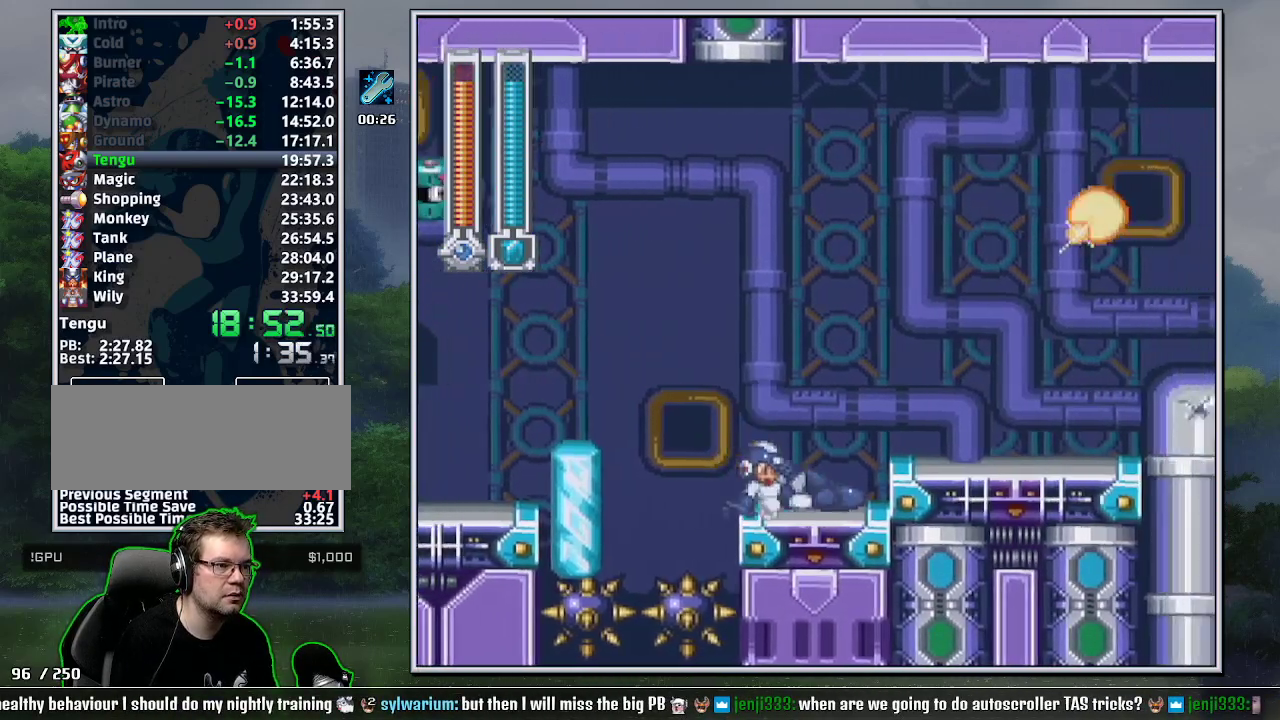
{"buttons": ["DPAD_RIGHT"], "events": [[17, "DPAD_DOWN", "up"], [50, "B", "down"], [150, "B", "up"], [233, "DPAD_DOWN", "down"], [367, "B", "down"], [417, "B", "up"], [417, "DPAD_DOWN", "up"]]}
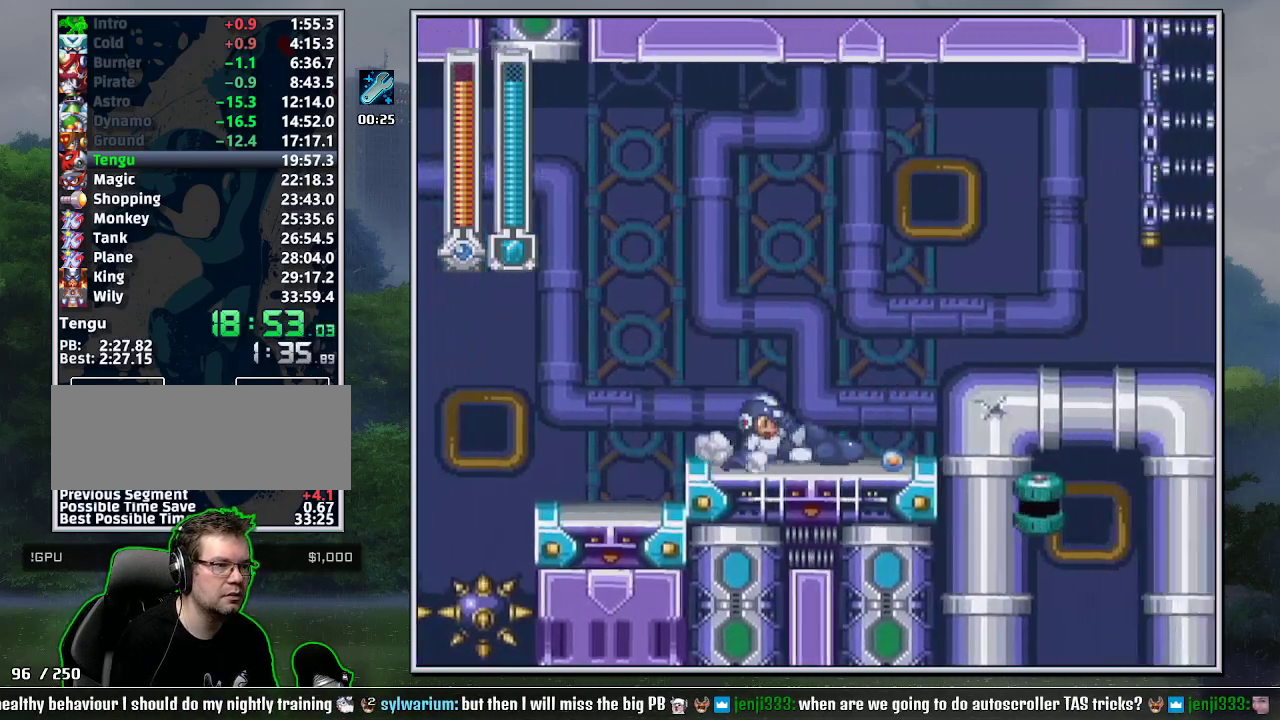
{"buttons": ["DPAD_RIGHT"], "events": [[150, "B", "down"], [233, "B", "up"], [267, "DPAD_DOWN", "down"], [367, "B", "down"], [450, "B", "up"], [450, "DPAD_DOWN", "up"]]}
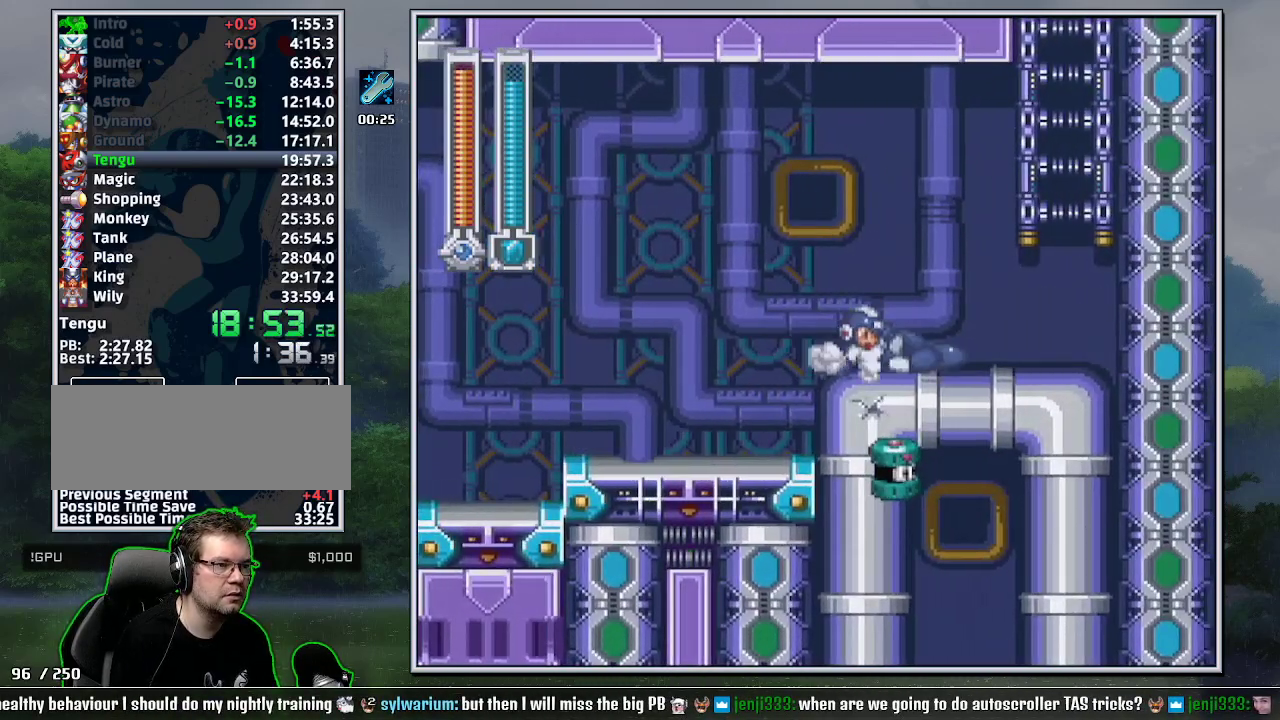
{"buttons": ["B", "R1", "DPAD_UP", "DPAD_RIGHT"], "events": [[50, "B", "down"], [133, "R1", "down"], [233, "R1", "up"], [300, "R1", "down"], [483, "DPAD_UP", "down"]]}
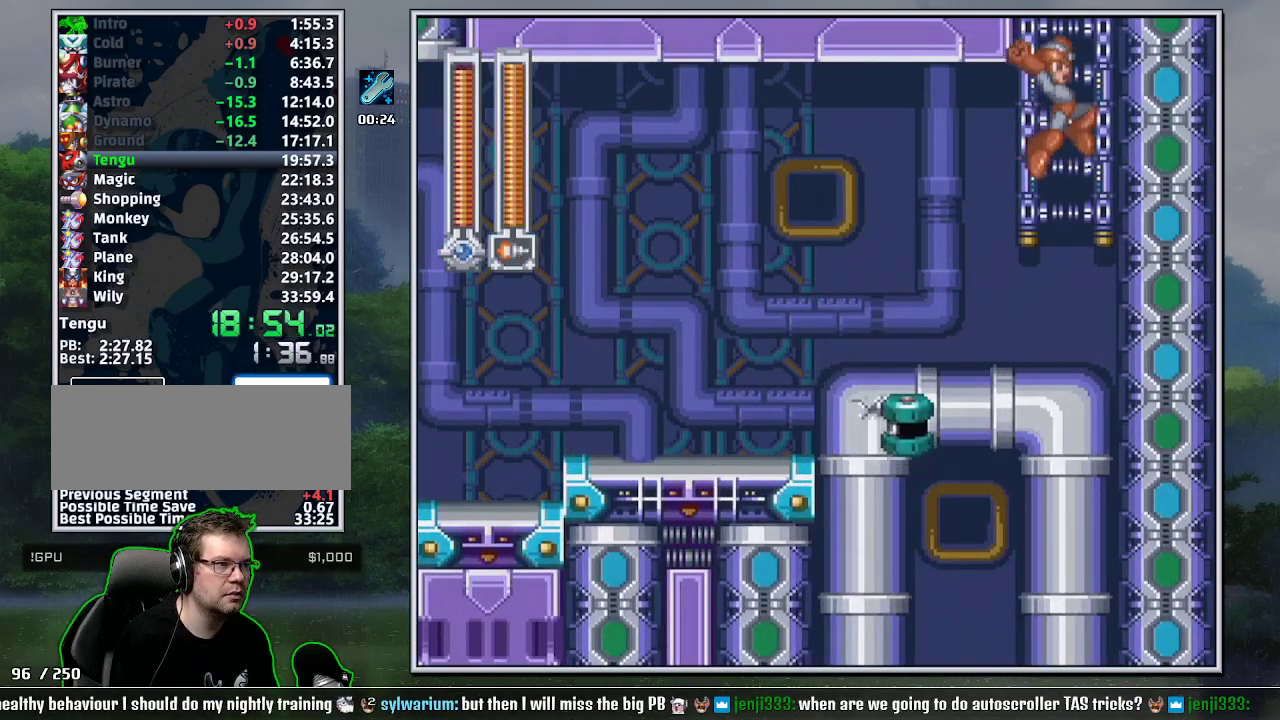
{"buttons": ["DPAD_UP", "DPAD_LEFT"], "events": [[50, "DPAD_RIGHT", "up"], [117, "DPAD_LEFT", "down"], [167, "R1", "up"], [233, "B", "up"]]}
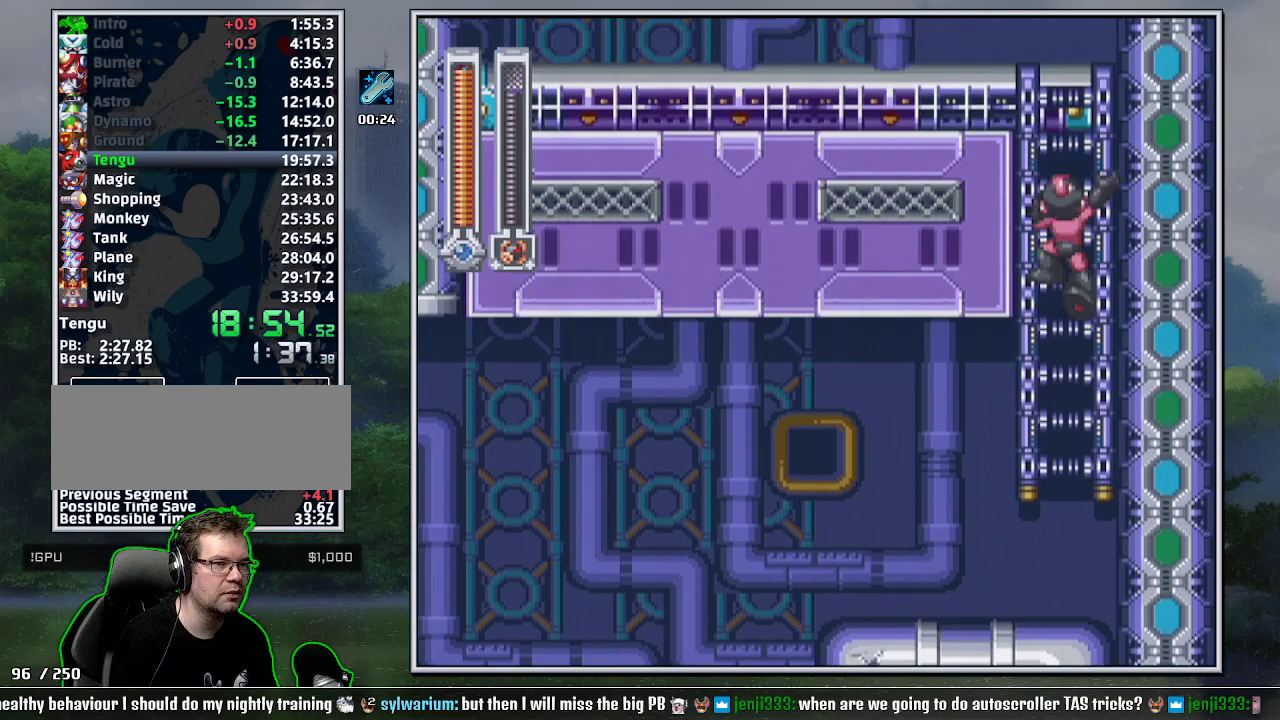
{"buttons": ["DPAD_UP", "DPAD_LEFT"], "events": []}
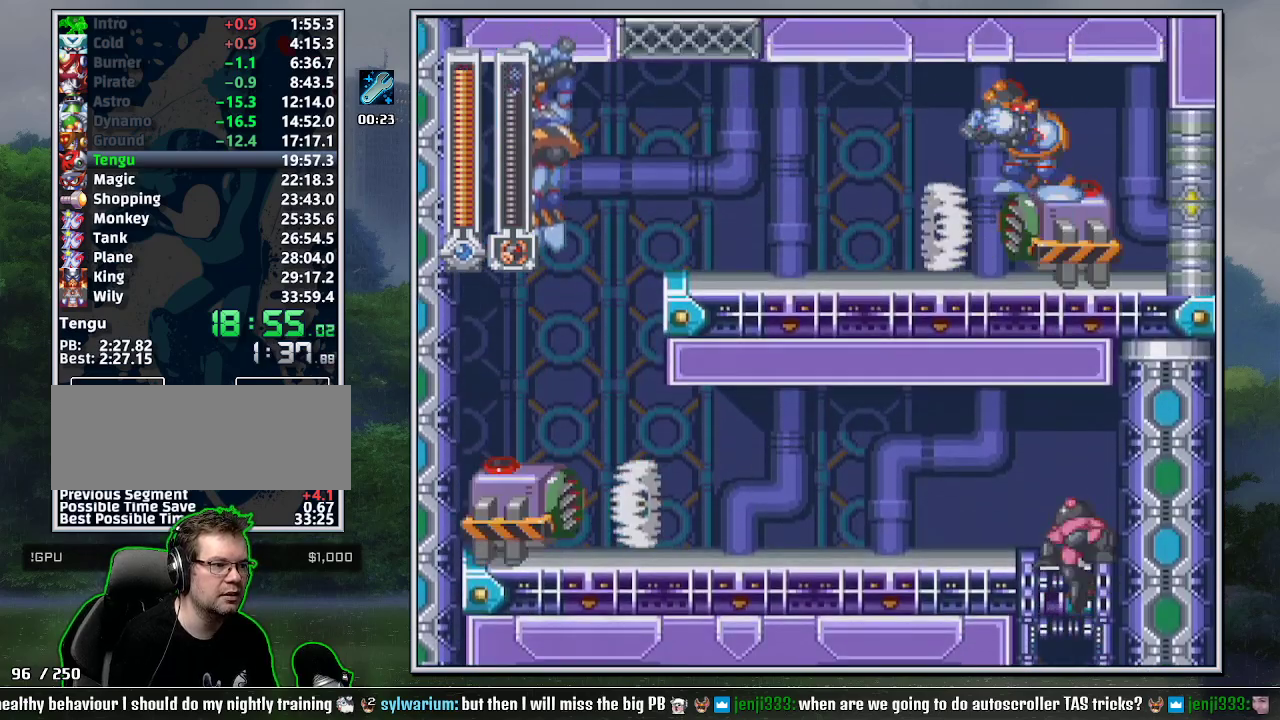
{"buttons": ["DPAD_LEFT"], "events": [[200, "DPAD_UP", "up"], [233, "Y", "down"], [300, "Y", "up"]]}
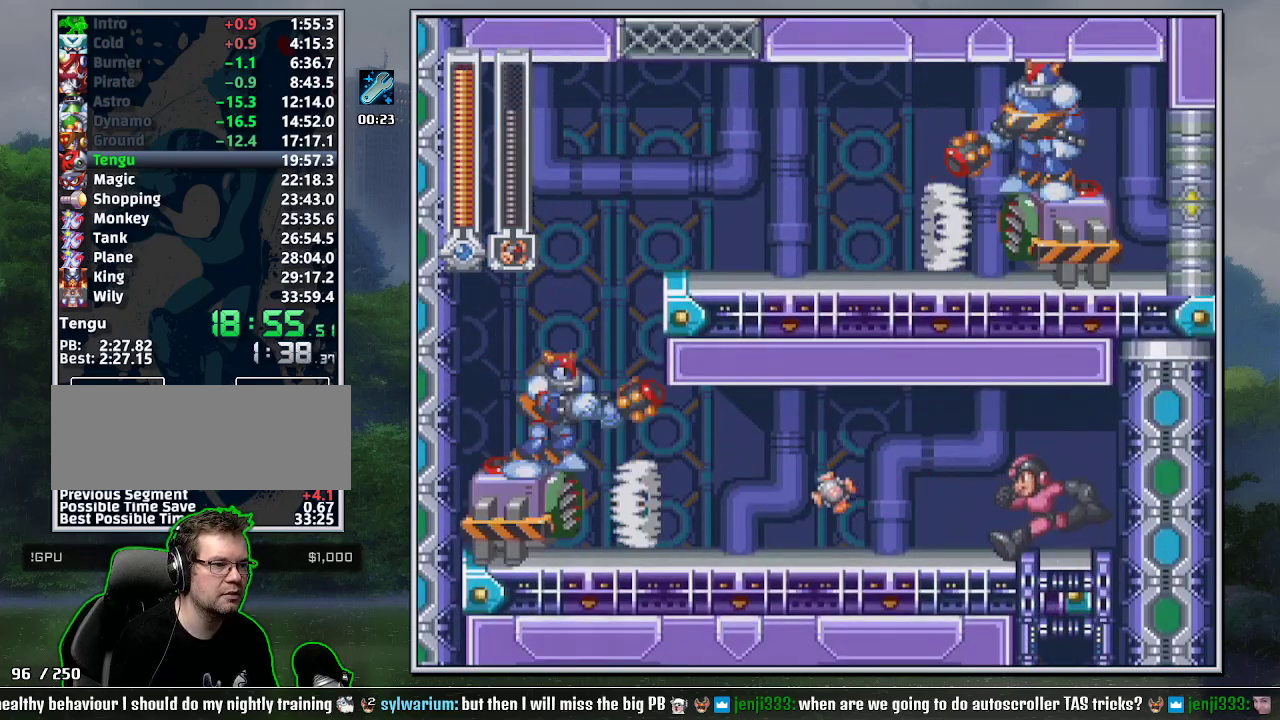
{"buttons": ["DPAD_LEFT"], "events": [[17, "Y", "down"], [83, "Y", "up"], [150, "Y", "down"], [200, "Y", "up"], [267, "Y", "down"], [333, "Y", "up"], [417, "Y", "down"], [483, "Y", "up"]]}
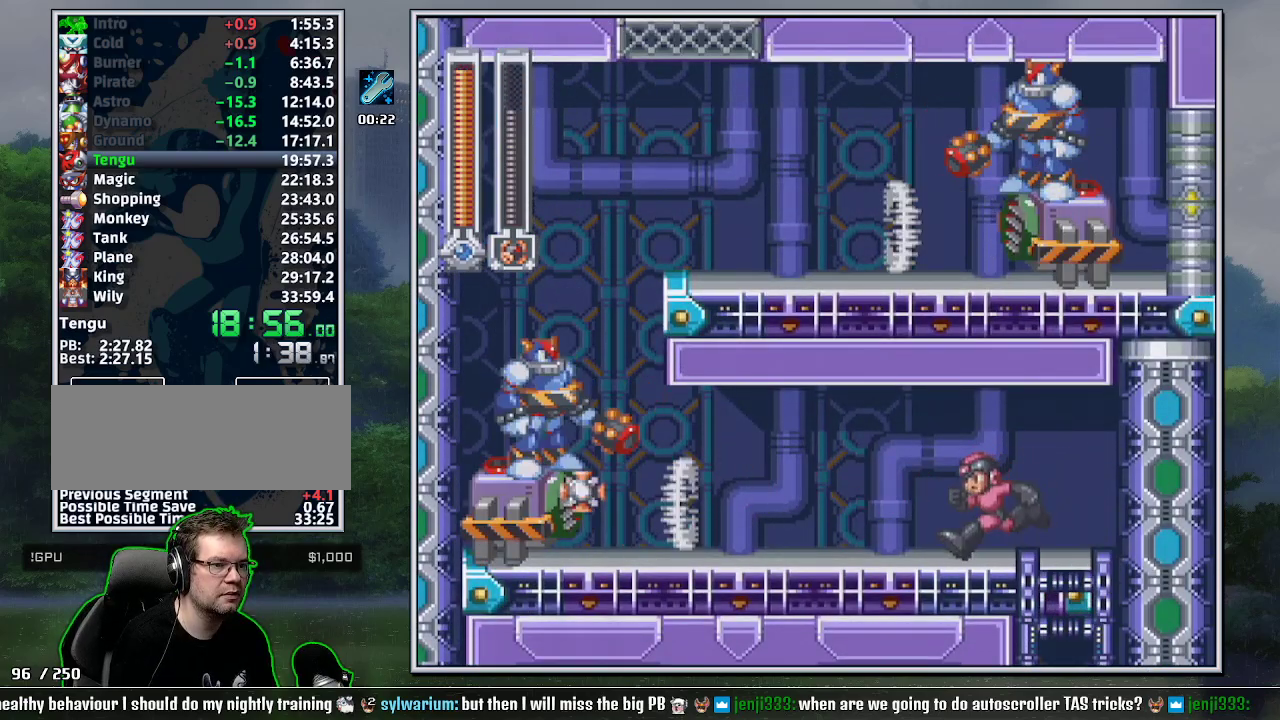
{"buttons": ["DPAD_DOWN", "DPAD_LEFT"], "events": [[17, "DPAD_DOWN", "down"], [50, "Y", "down"], [83, "B", "down"], [133, "Y", "up"], [267, "B", "up"]]}
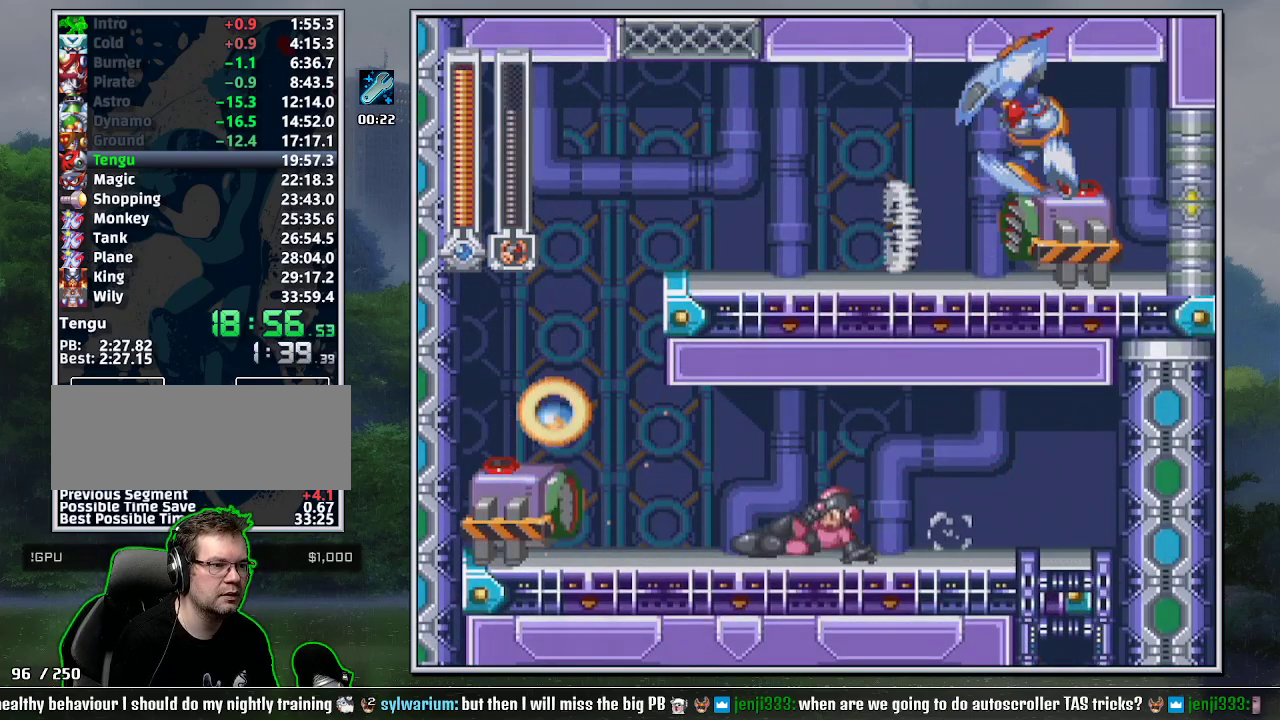
{"buttons": ["DPAD_LEFT"], "events": [[200, "B", "down"], [267, "B", "up"], [267, "DPAD_DOWN", "up"], [333, "B", "down"], [450, "B", "up"]]}
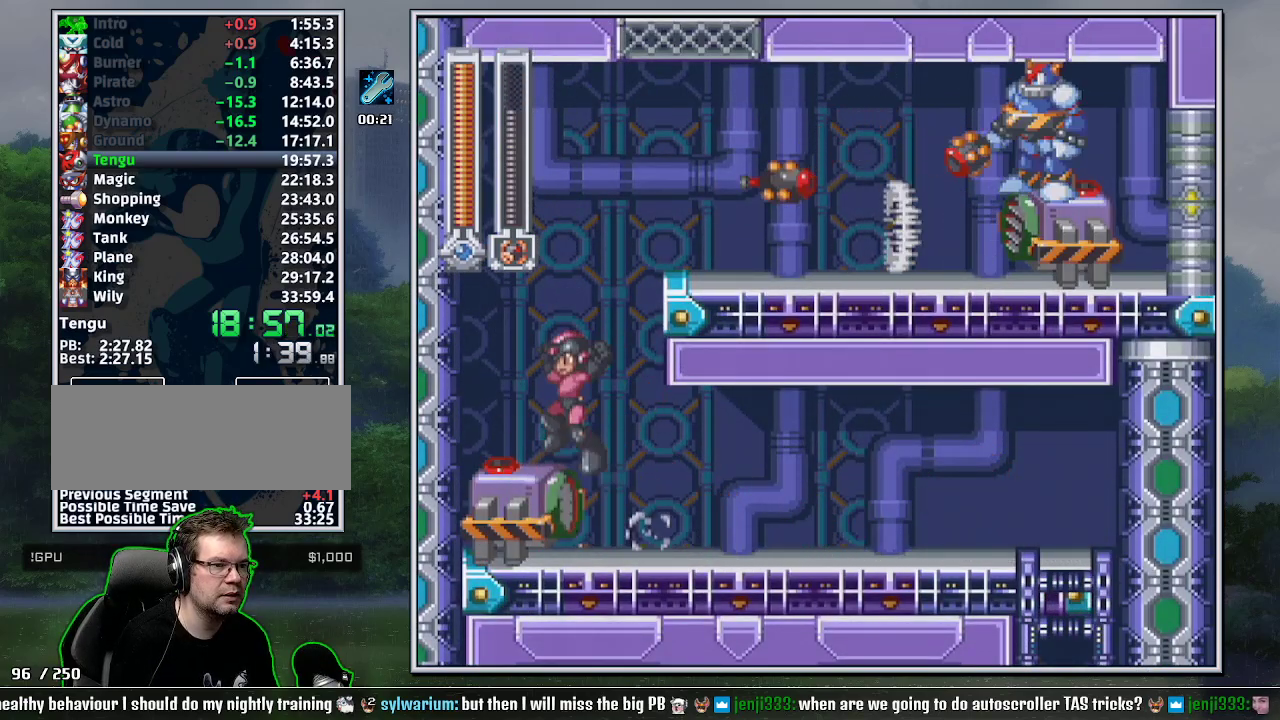
{"buttons": ["B", "DPAD_RIGHT"], "events": [[50, "DPAD_LEFT", "up"], [117, "B", "down"], [167, "DPAD_RIGHT", "down"], [383, "Y", "down"], [483, "Y", "up"]]}
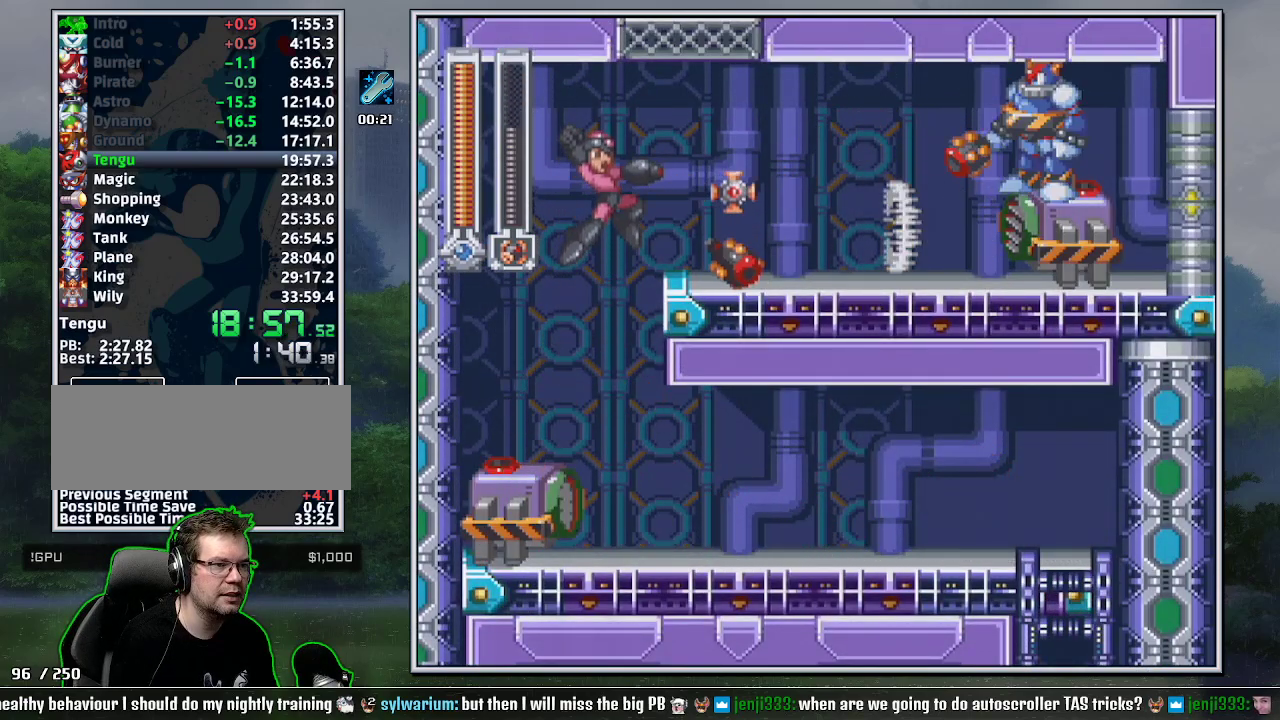
{"buttons": ["B", "DPAD_RIGHT"], "events": [[50, "Y", "down"], [83, "DPAD_RIGHT", "up"], [117, "Y", "up"], [183, "Y", "down"], [300, "B", "up"], [333, "Y", "up"], [383, "DPAD_RIGHT", "down"], [450, "B", "down"]]}
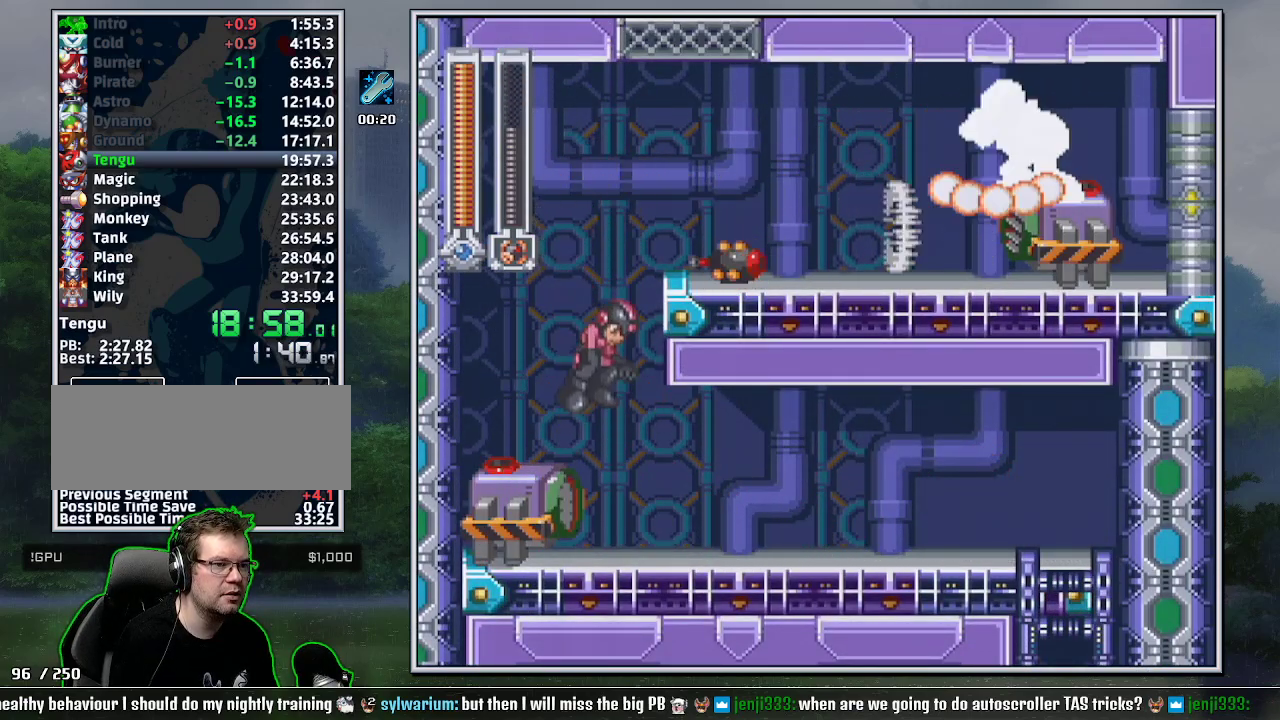
{"buttons": ["B", "DPAD_DOWN", "DPAD_RIGHT"], "events": [[17, "Y", "down"], [83, "Y", "up"], [167, "Y", "down"], [300, "Y", "up"], [333, "B", "up"], [400, "DPAD_DOWN", "down"], [483, "B", "down"]]}
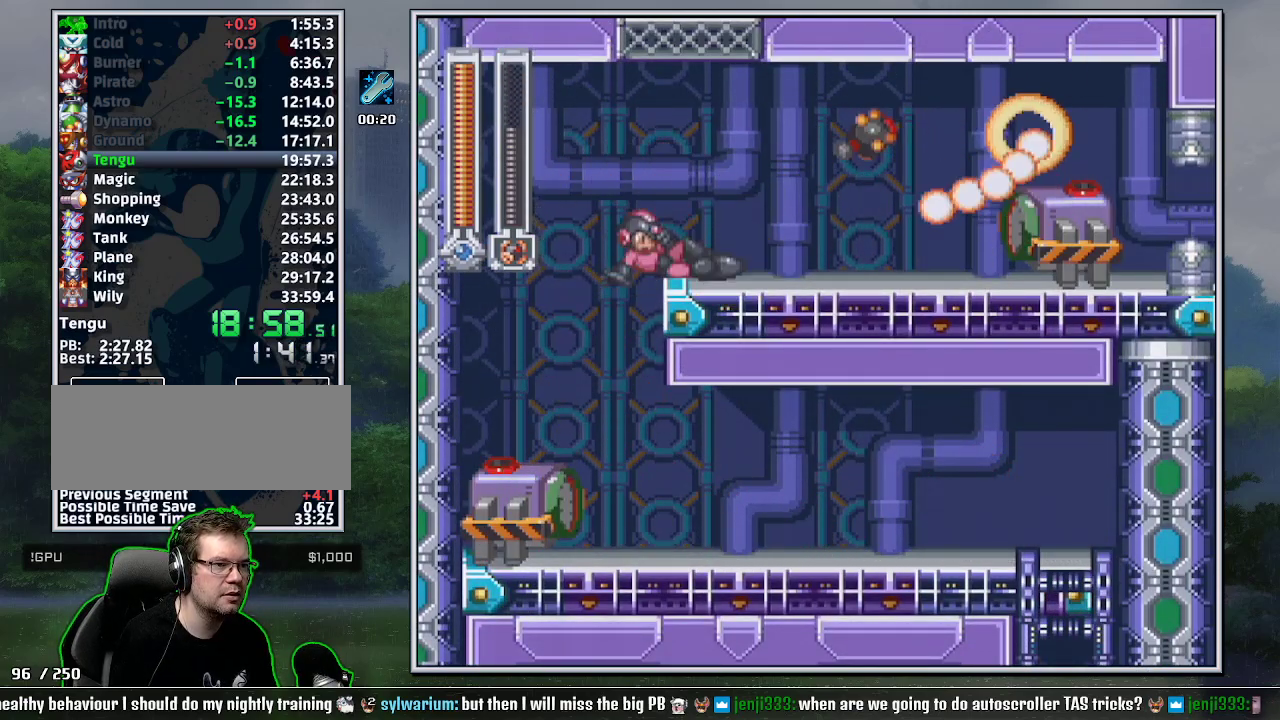
{"buttons": ["B", "DPAD_RIGHT"], "events": [[83, "B", "up"], [117, "DPAD_DOWN", "up"], [417, "B", "down"]]}
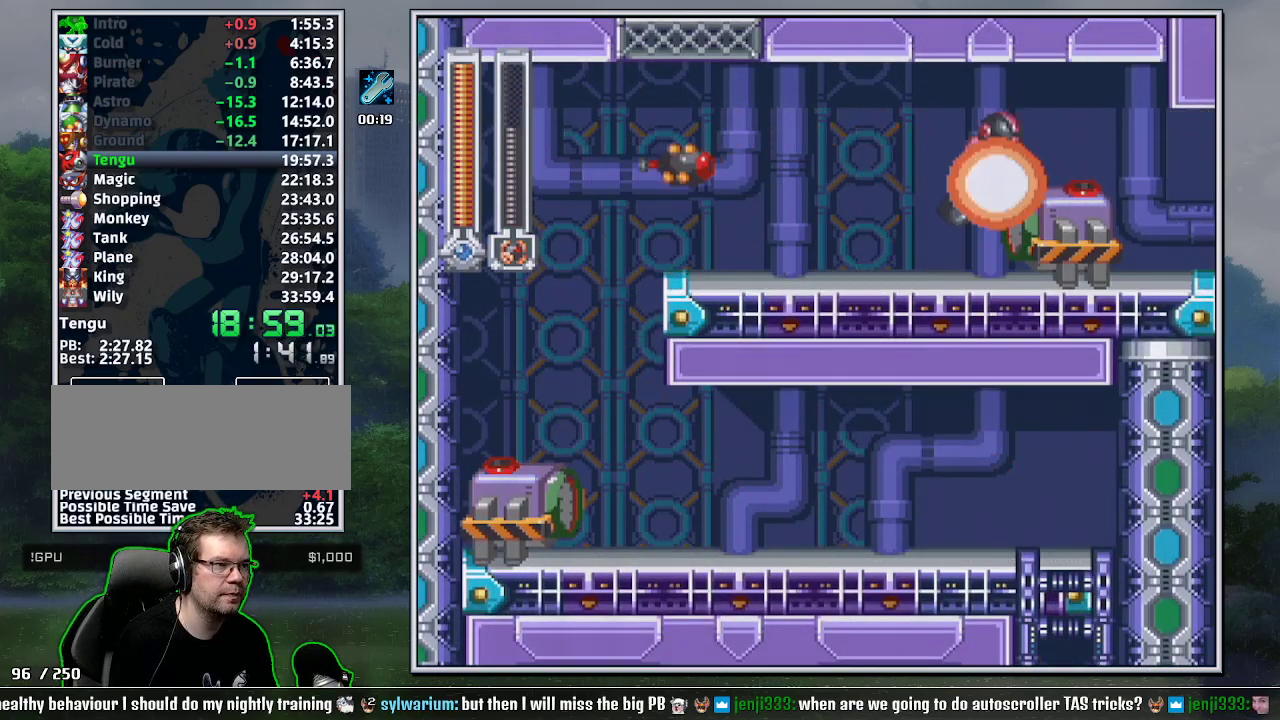
{"buttons": ["DPAD_RIGHT"], "events": [[50, "B", "up"], [83, "DPAD_DOWN", "down"], [167, "B", "down"], [267, "B", "up"], [300, "DPAD_DOWN", "up"]]}
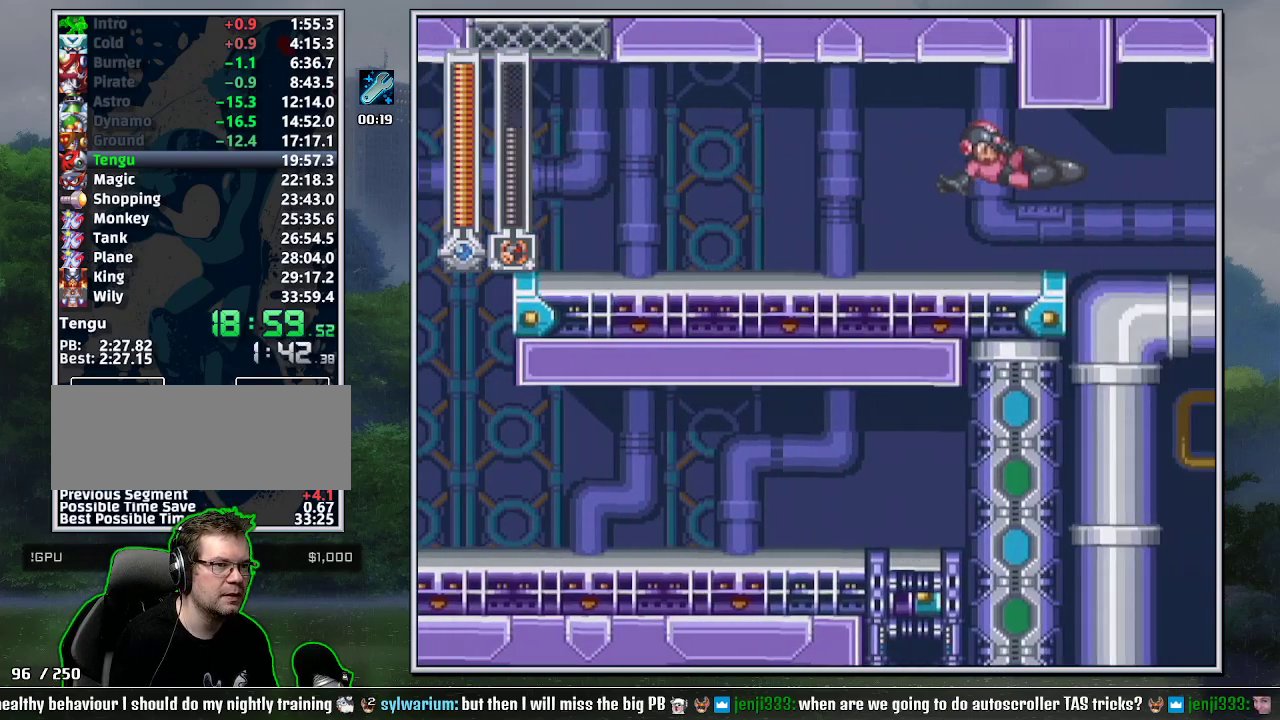
{"buttons": ["DPAD_RIGHT"], "events": []}
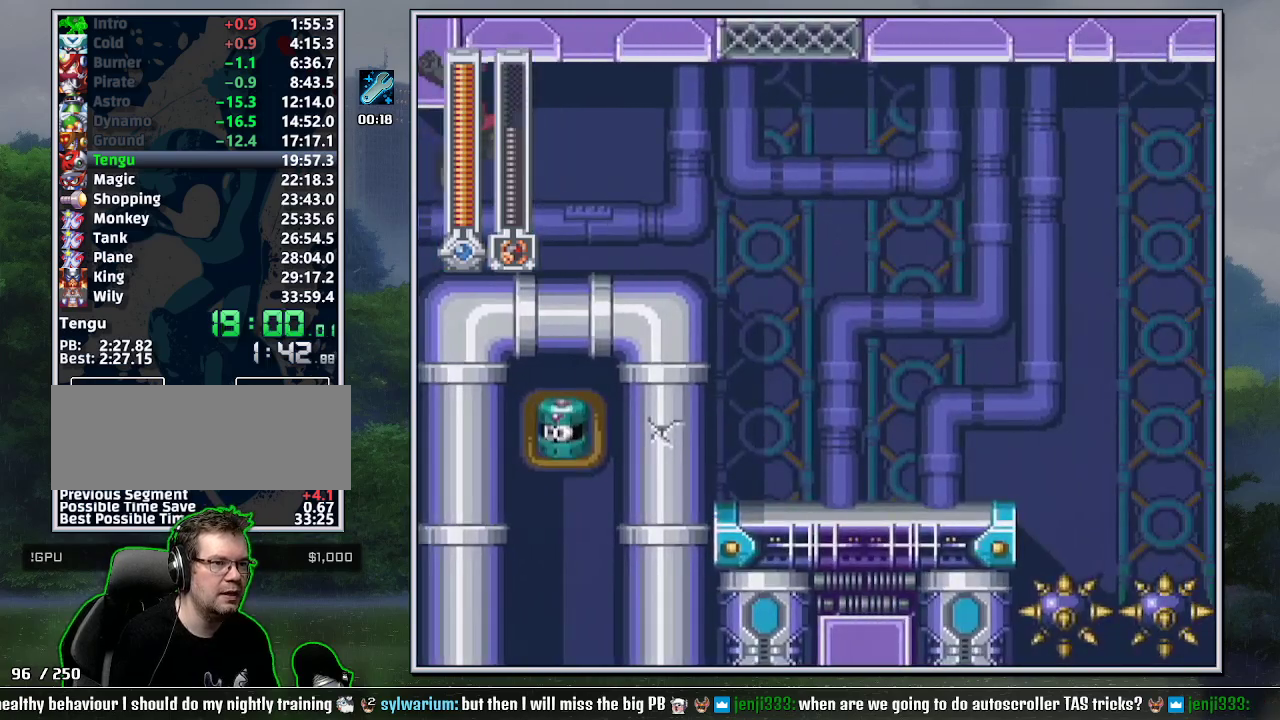
{"buttons": ["DPAD_RIGHT"], "events": [[50, "L1", "down"], [50, "R1", "down"], [150, "L1", "up"], [200, "R1", "up"], [233, "DPAD_DOWN", "down"], [333, "B", "down"], [417, "DPAD_DOWN", "up"], [450, "B", "up"]]}
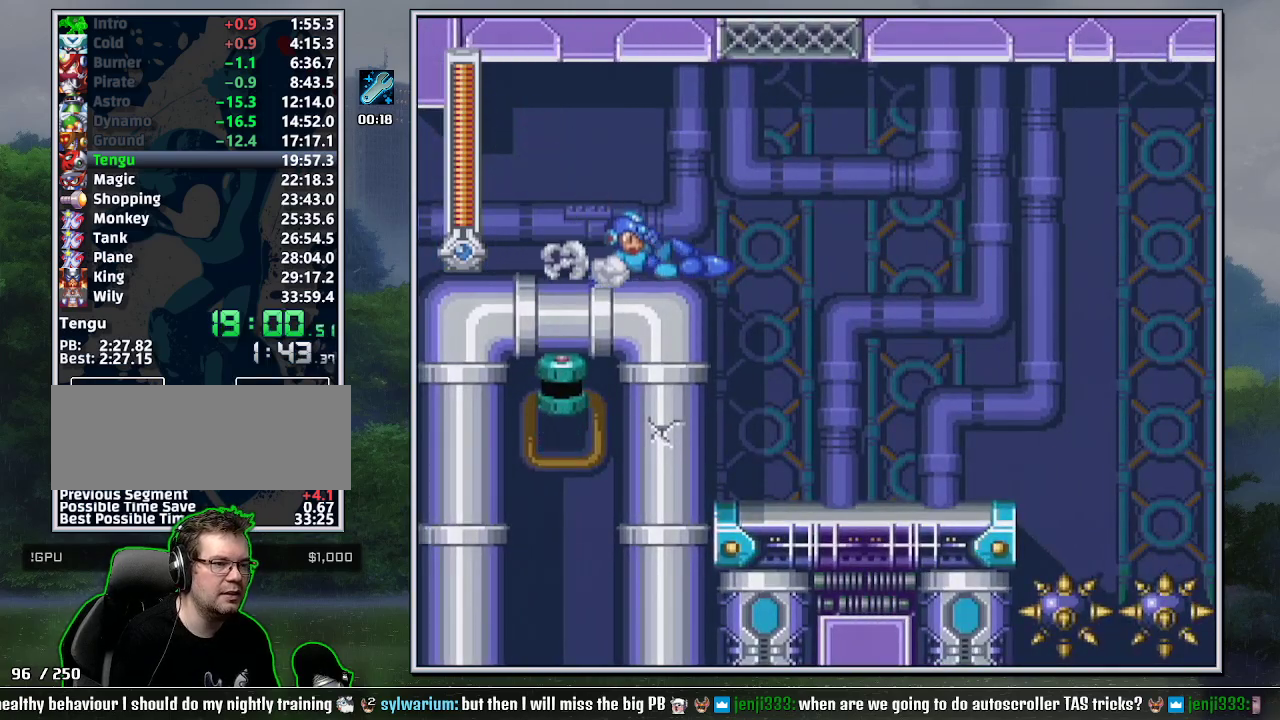
{"buttons": ["DPAD_RIGHT"], "events": []}